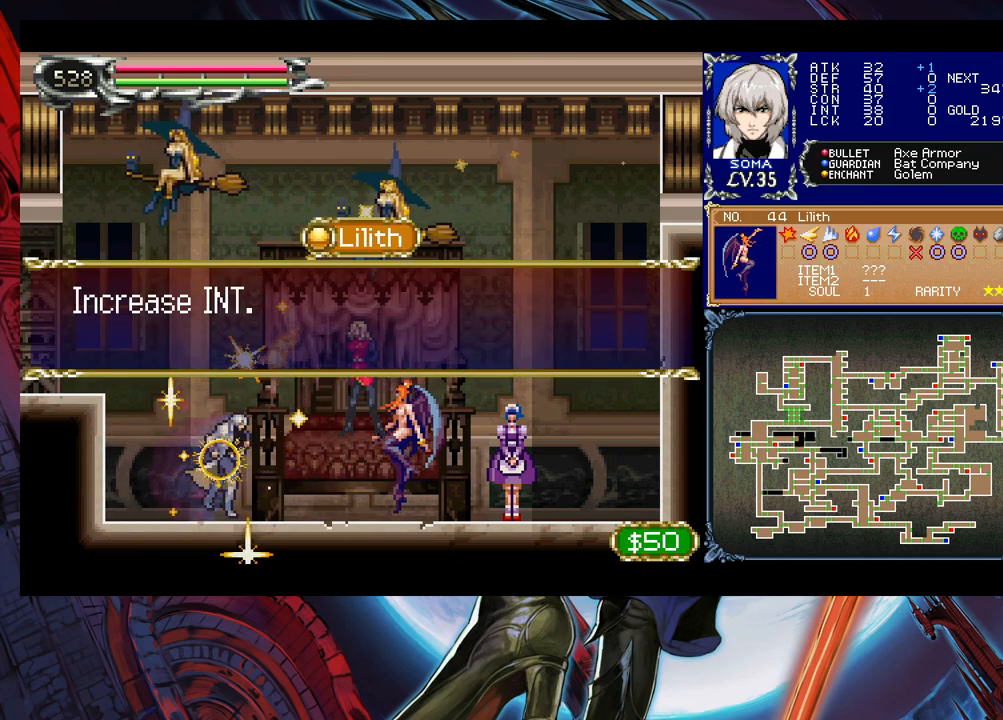
Gameplay with a controller (Xbox layout); each line is a JSON object with the inputs held at the frame after it. "events" lists button and stick changes between this image and that frame as [ms after this image, input, new state], when the widget could be followed in between. Not read: L2 R2.
{"buttons": ["B"], "left_stick": "right", "right_stick": "center", "events": [[317, "A", "down"], [383, "A", "up"], [433, "left_stick", "right"], [483, "B", "down"]]}
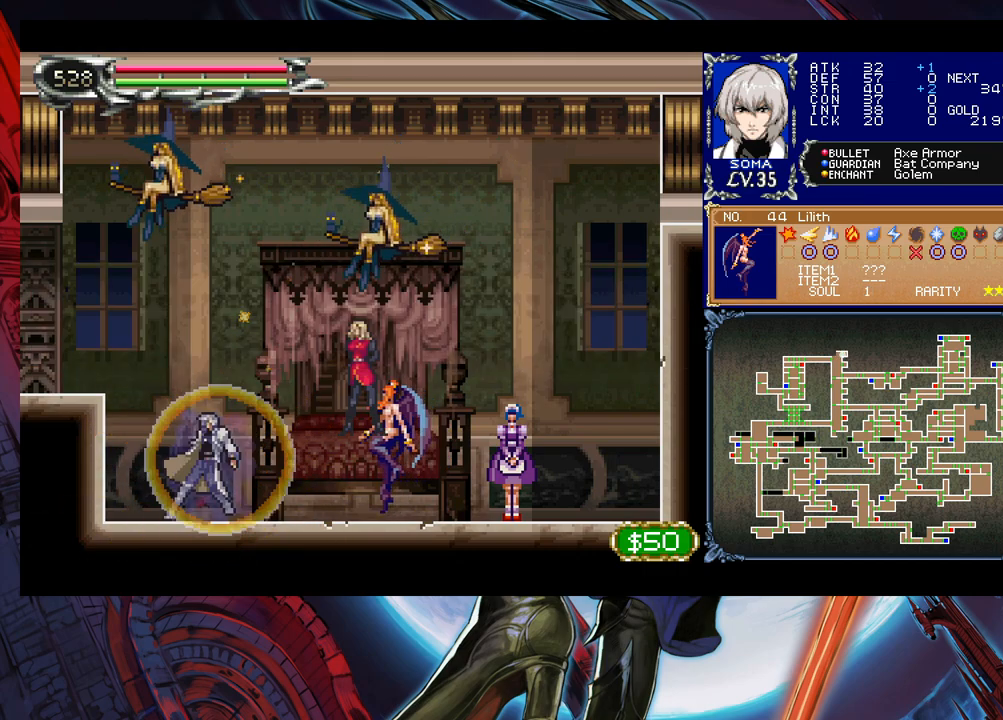
{"buttons": [], "left_stick": "right", "right_stick": "center", "events": [[33, "A", "down"], [33, "B", "up"], [83, "A", "up"], [117, "left_stick", "left"], [267, "left_stick", "right"], [333, "B", "down"], [367, "A", "down"], [367, "B", "up"], [383, "A", "up"]]}
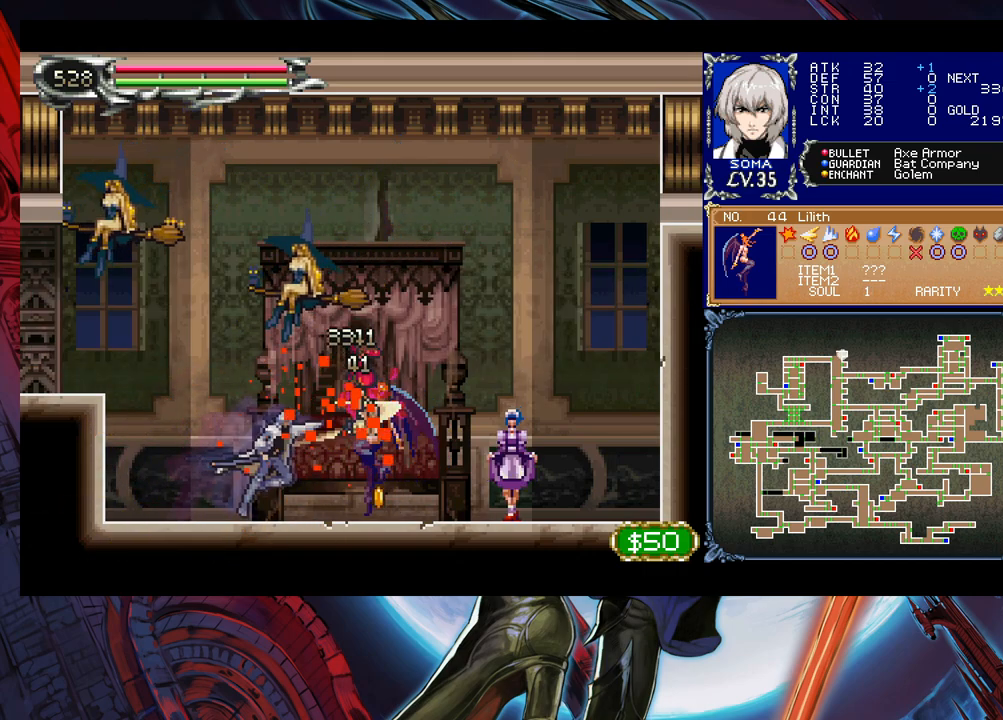
{"buttons": [], "left_stick": "right", "right_stick": "center", "events": [[117, "B", "down"], [133, "A", "down"], [133, "B", "up"], [183, "A", "up"], [383, "B", "down"], [433, "A", "down"], [433, "B", "up"], [483, "A", "up"]]}
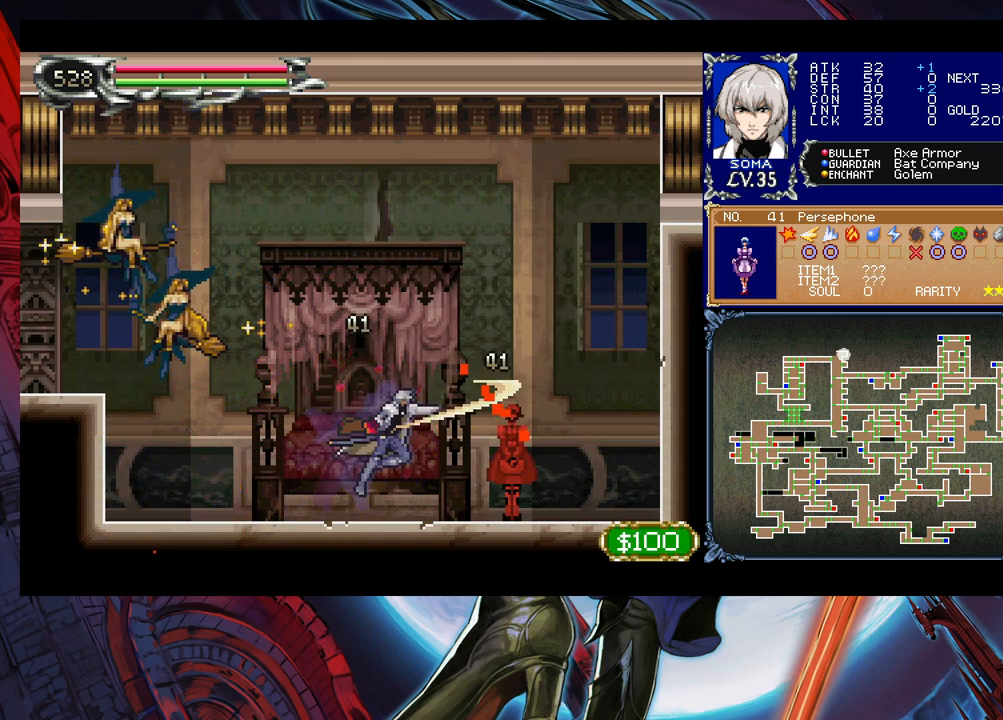
{"buttons": ["A"], "left_stick": "center", "right_stick": "center", "events": [[183, "B", "down"], [217, "B", "up"], [233, "A", "down"], [267, "A", "up"], [383, "left_stick", "center"], [467, "B", "down"], [483, "A", "down"], [483, "B", "up"]]}
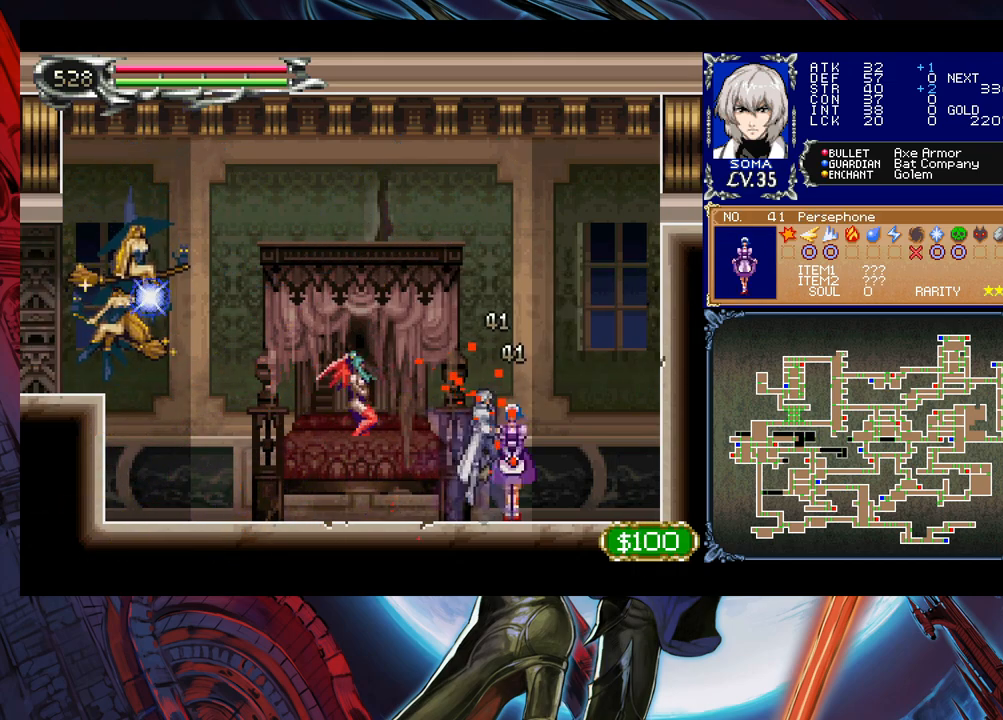
{"buttons": [], "left_stick": "center", "right_stick": "center", "events": [[33, "A", "up"], [233, "B", "down"], [267, "B", "up"], [283, "A", "down"], [333, "A", "up"]]}
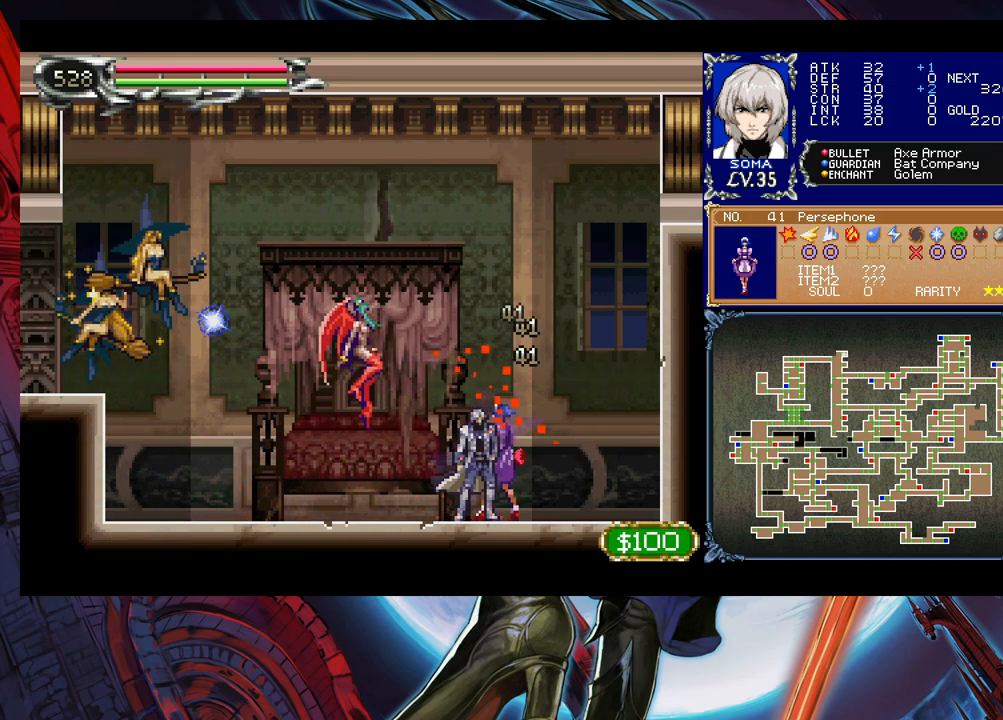
{"buttons": ["B"], "left_stick": "left", "right_stick": "center", "events": [[33, "B", "down"], [67, "A", "down"], [67, "B", "up"], [133, "A", "up"], [383, "left_stick", "left"], [433, "B", "down"]]}
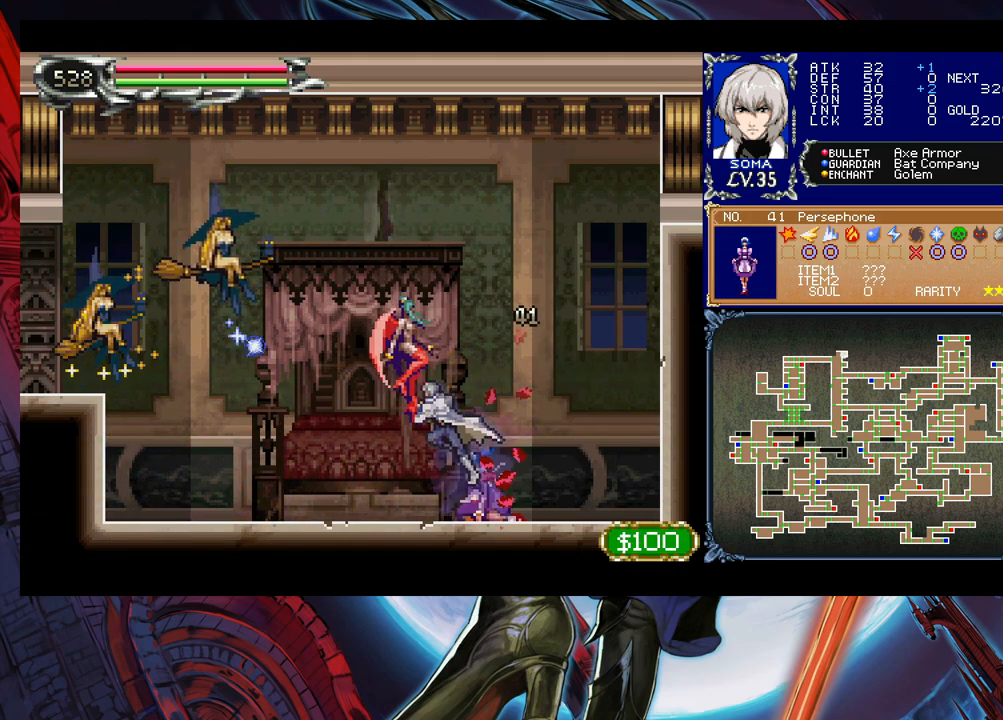
{"buttons": ["B"], "left_stick": "left", "right_stick": "center", "events": [[133, "A", "down"], [333, "A", "up"], [333, "left_stick", "center"], [383, "B", "up"], [467, "left_stick", "left"], [483, "B", "down"]]}
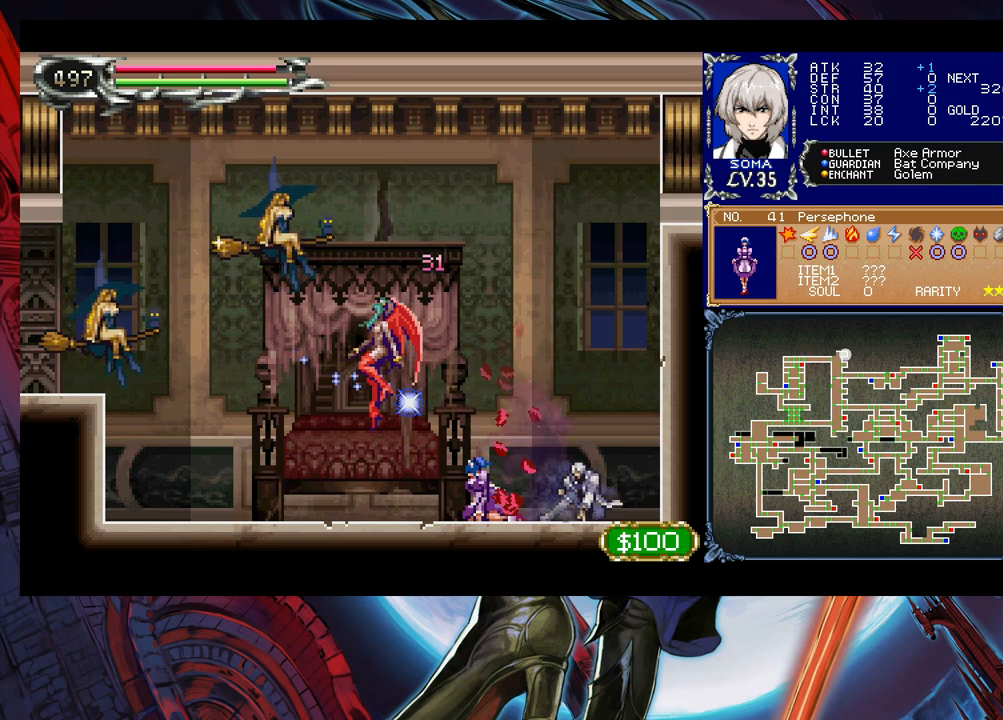
{"buttons": [], "left_stick": "up-left", "right_stick": "center", "events": [[17, "A", "down"], [17, "B", "up"], [83, "A", "up"], [483, "left_stick", "up-left"]]}
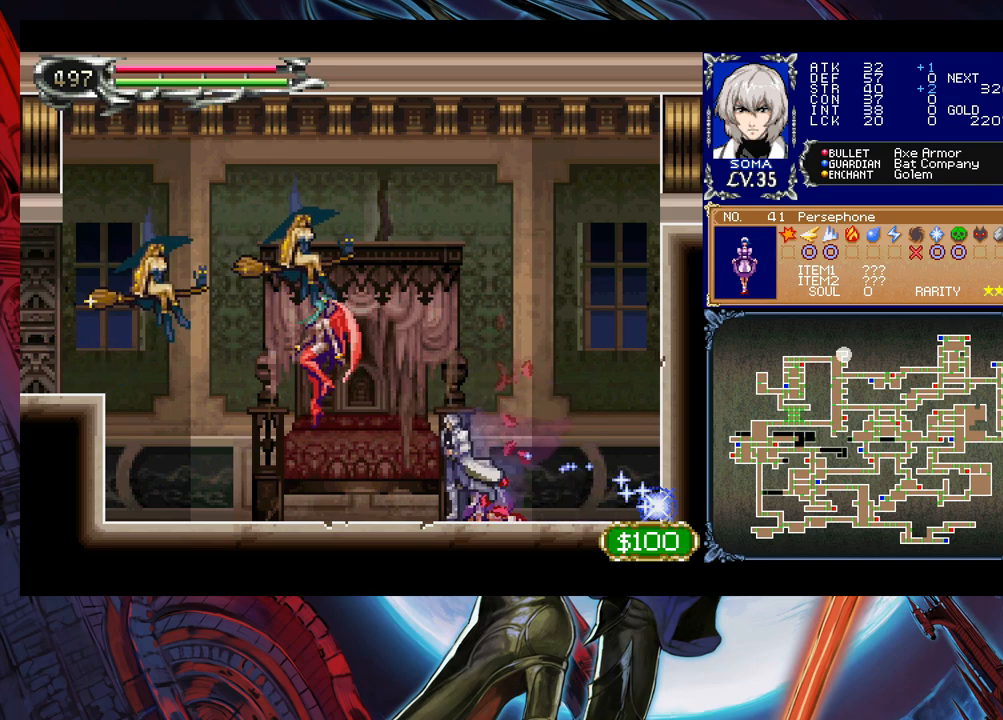
{"buttons": [], "left_stick": "right", "right_stick": "center", "events": [[17, "B", "down"], [33, "A", "down"], [33, "B", "up"], [83, "A", "up"], [183, "left_stick", "down-right"], [283, "left_stick", "left"], [333, "B", "down"], [383, "A", "down"], [383, "B", "up"], [467, "A", "up"], [483, "left_stick", "right"]]}
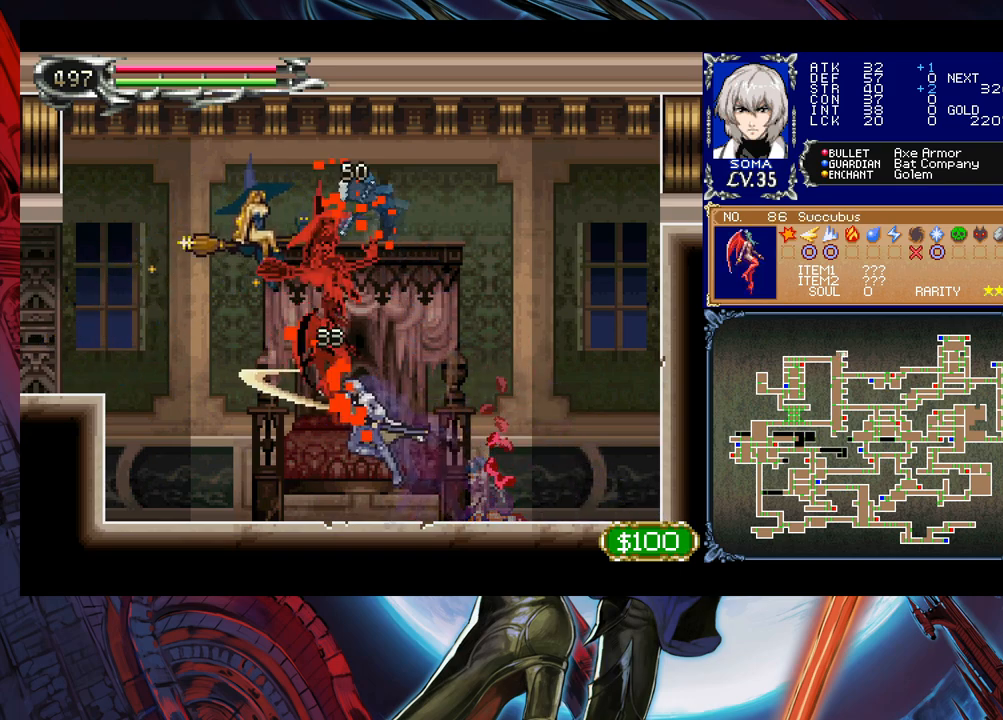
{"buttons": [], "left_stick": "left", "right_stick": "center", "events": [[133, "left_stick", "left"], [183, "B", "down"], [233, "A", "down"], [233, "B", "up"], [233, "left_stick", "right"], [283, "A", "up"], [483, "left_stick", "left"]]}
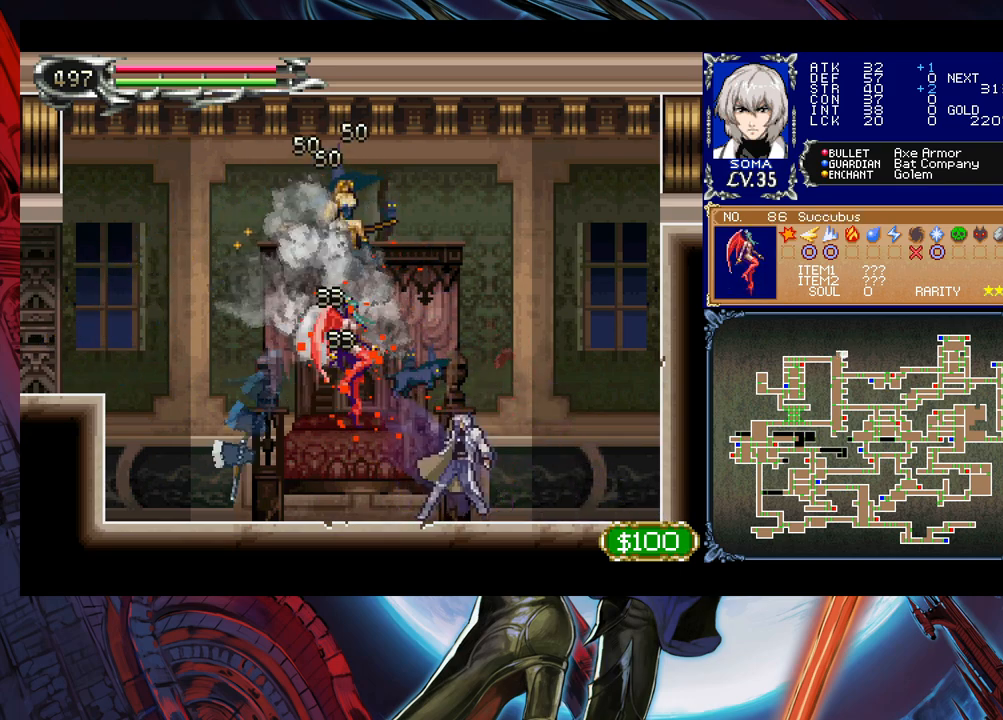
{"buttons": [], "left_stick": "center", "right_stick": "center", "events": [[33, "B", "down"], [83, "A", "down"], [83, "B", "up"], [83, "left_stick", "right"], [133, "A", "up"], [317, "left_stick", "left"], [367, "B", "down"], [417, "A", "down"], [417, "B", "up"], [433, "left_stick", "center"], [483, "A", "up"]]}
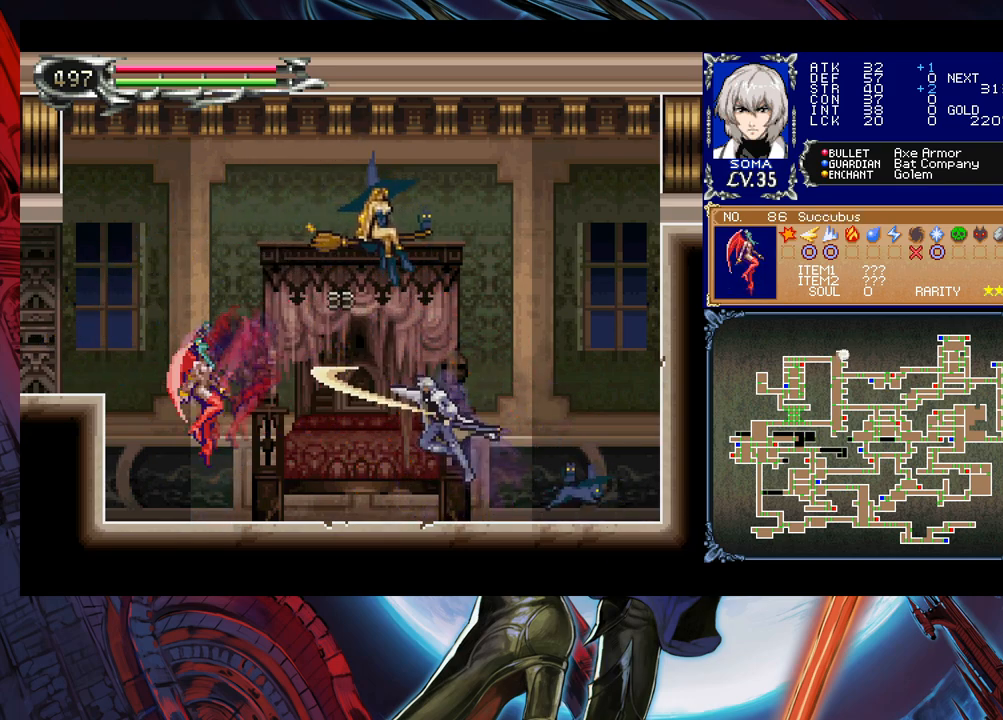
{"buttons": [], "left_stick": "center", "right_stick": "center", "events": [[67, "left_stick", "left"], [217, "B", "down"], [233, "A", "down"], [233, "B", "up"], [233, "left_stick", "up-right"], [317, "A", "up"], [367, "left_stick", "right"], [483, "left_stick", "center"]]}
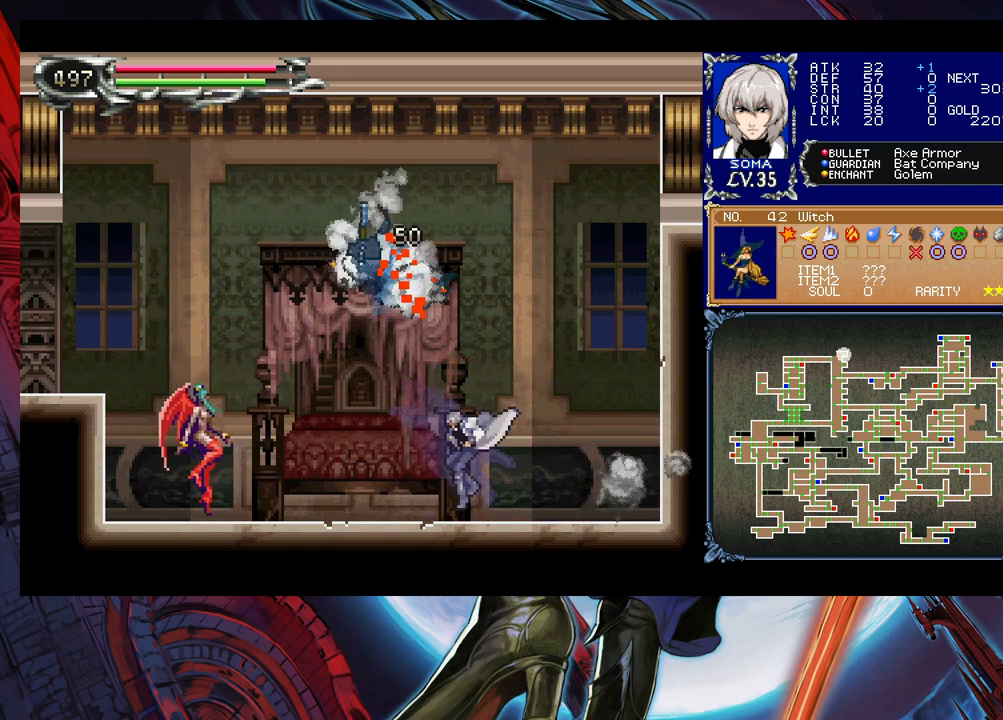
{"buttons": [], "left_stick": "center", "right_stick": "center", "events": [[17, "left_stick", "left"], [133, "B", "down"], [183, "A", "down"], [183, "B", "up"], [267, "A", "up"], [383, "left_stick", "center"]]}
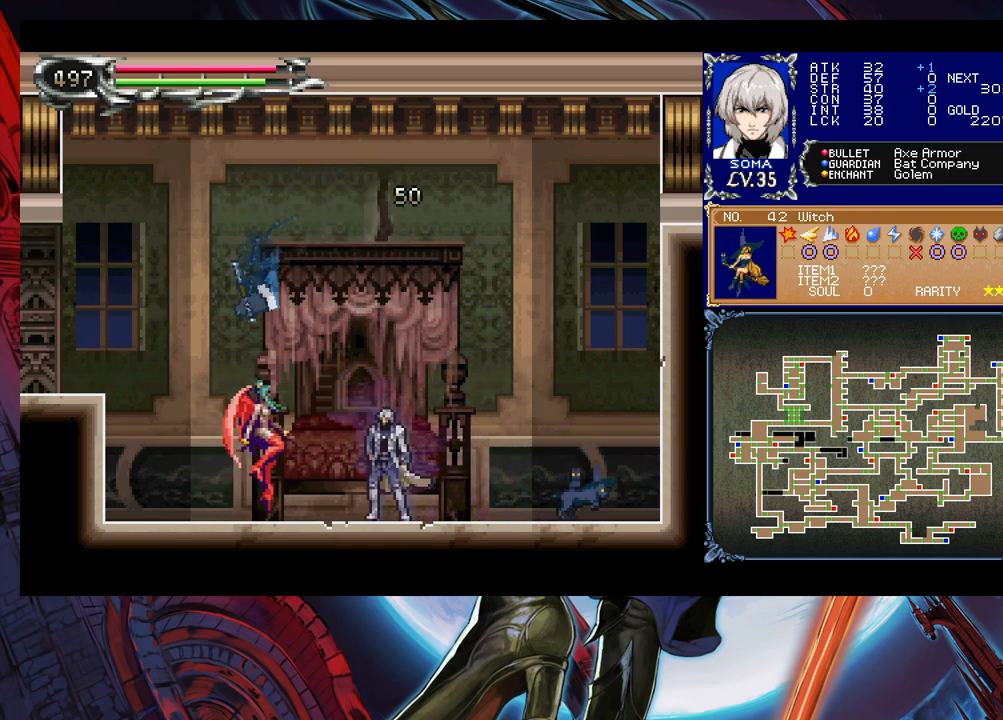
{"buttons": [], "left_stick": "left", "right_stick": "center", "events": [[17, "A", "down"], [67, "A", "up"], [233, "B", "down"], [267, "A", "down"], [267, "B", "up"], [333, "A", "up"], [383, "left_stick", "left"]]}
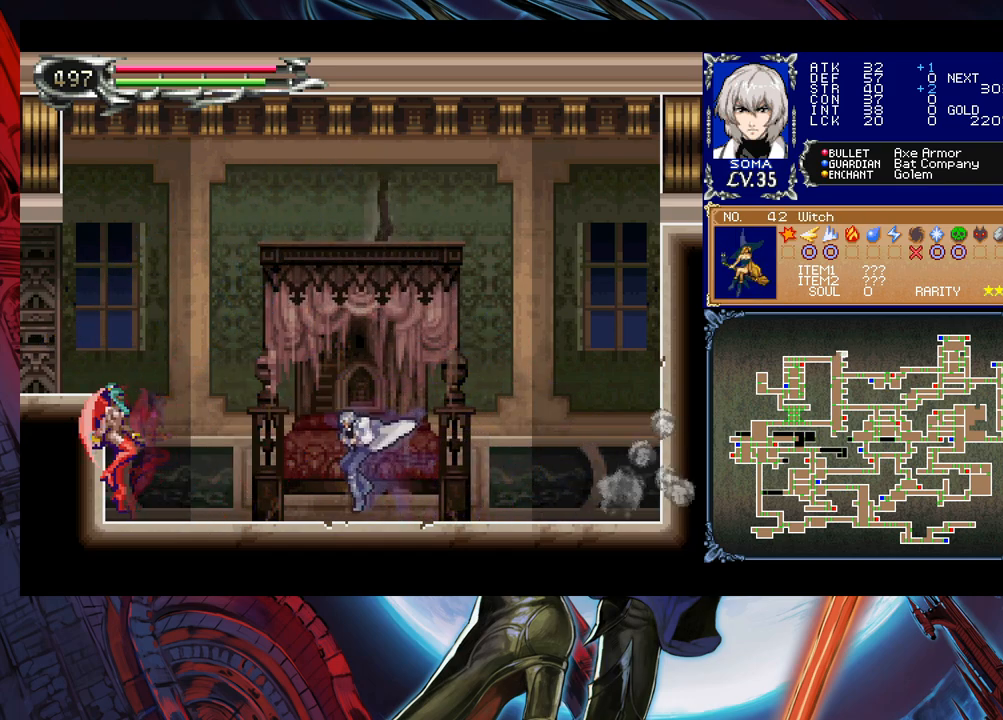
{"buttons": ["A"], "left_stick": "center", "right_stick": "center", "events": [[83, "B", "down"], [133, "B", "up"], [267, "A", "down"], [317, "A", "up"], [333, "left_stick", "center"], [433, "B", "down"], [483, "A", "down"], [483, "B", "up"]]}
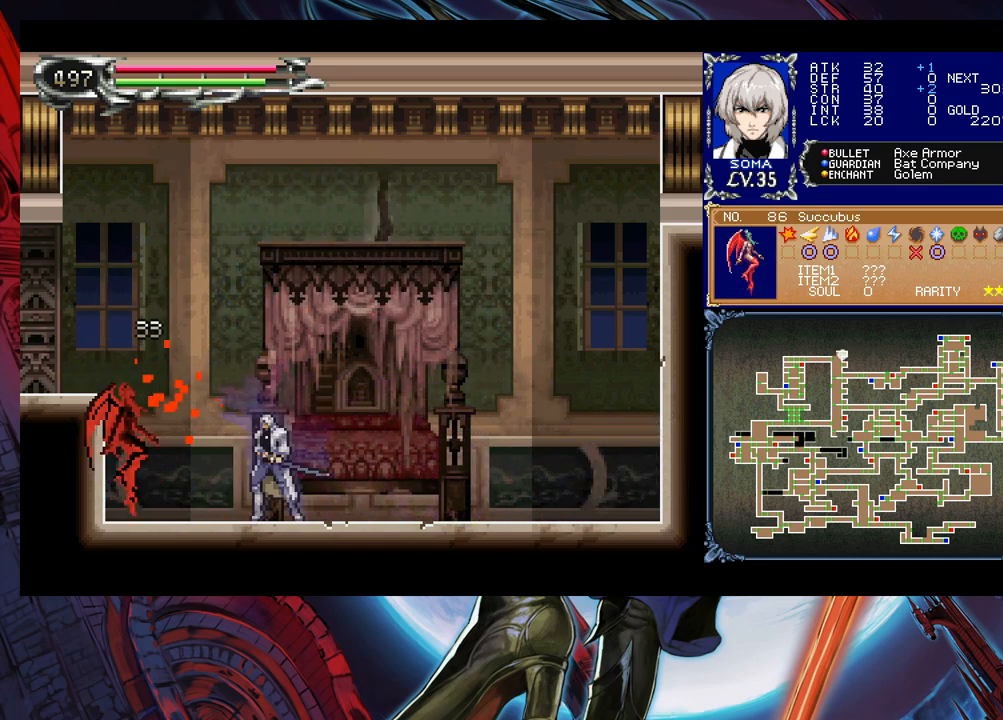
{"buttons": [], "left_stick": "center", "right_stick": "center", "events": [[33, "A", "up"], [217, "B", "down"], [233, "A", "down"], [233, "B", "up"], [283, "A", "up"]]}
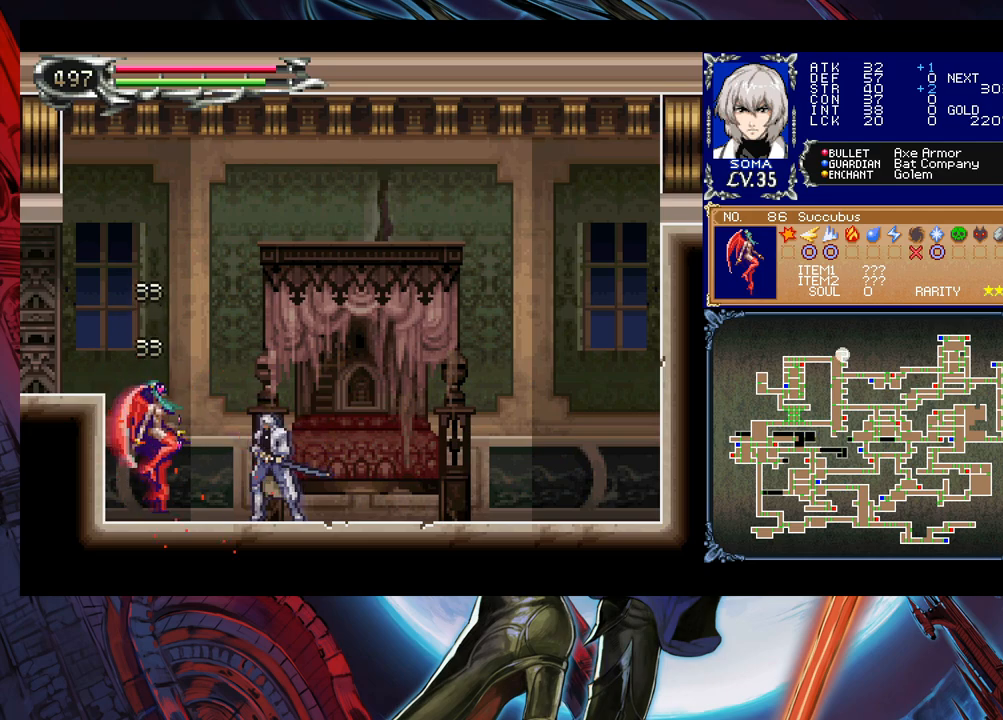
{"buttons": [], "left_stick": "center", "right_stick": "center", "events": [[33, "A", "down"], [83, "A", "up"], [117, "left_stick", "down"], [167, "Y", "down"], [183, "Y", "up"], [183, "left_stick", "center"], [233, "A", "down"], [283, "left_stick", "down"], [333, "A", "up"], [367, "left_stick", "center"]]}
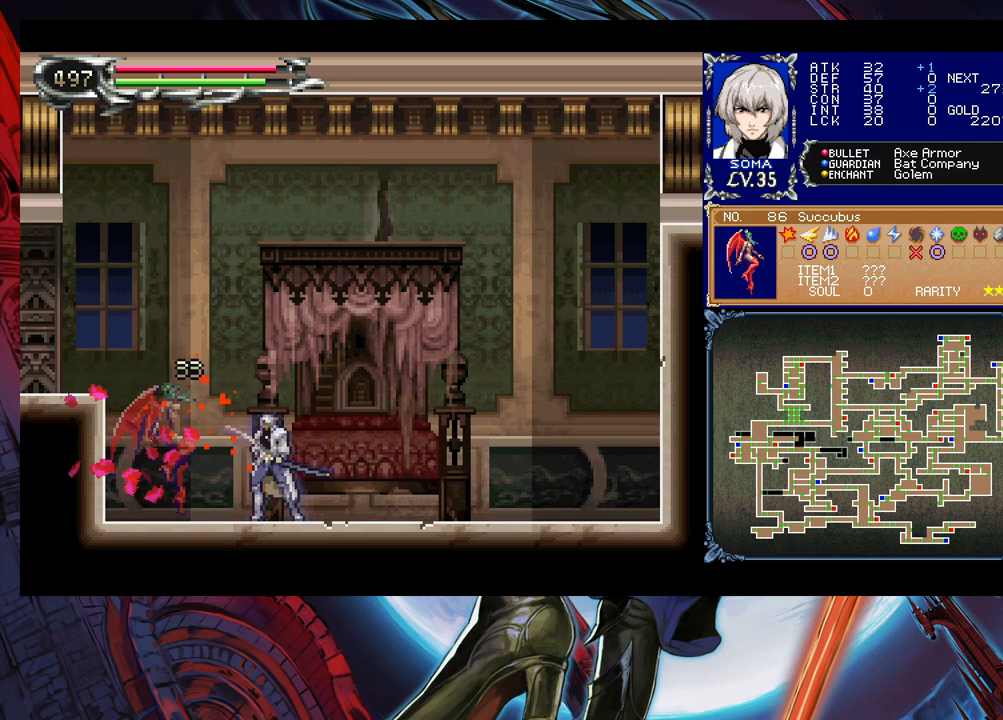
{"buttons": ["B"], "left_stick": "down-left", "right_stick": "center", "events": [[17, "left_stick", "down"], [83, "left_stick", "center"], [383, "Y", "down"], [433, "B", "down"], [433, "Y", "up"], [433, "left_stick", "down-left"]]}
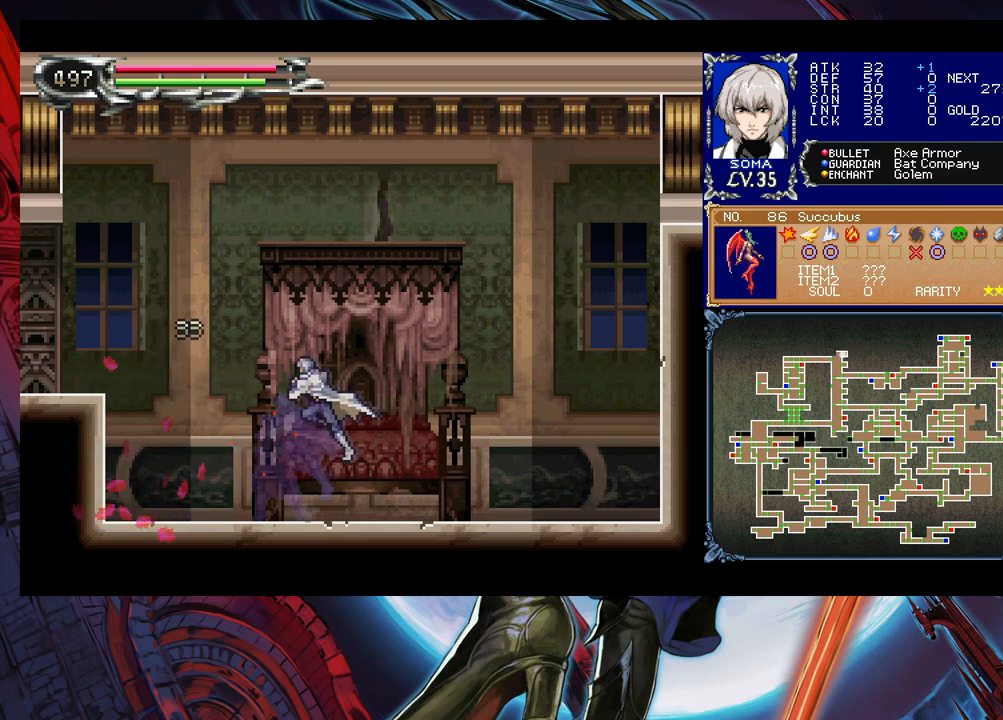
{"buttons": ["B"], "left_stick": "left", "right_stick": "center", "events": [[33, "left_stick", "left"]]}
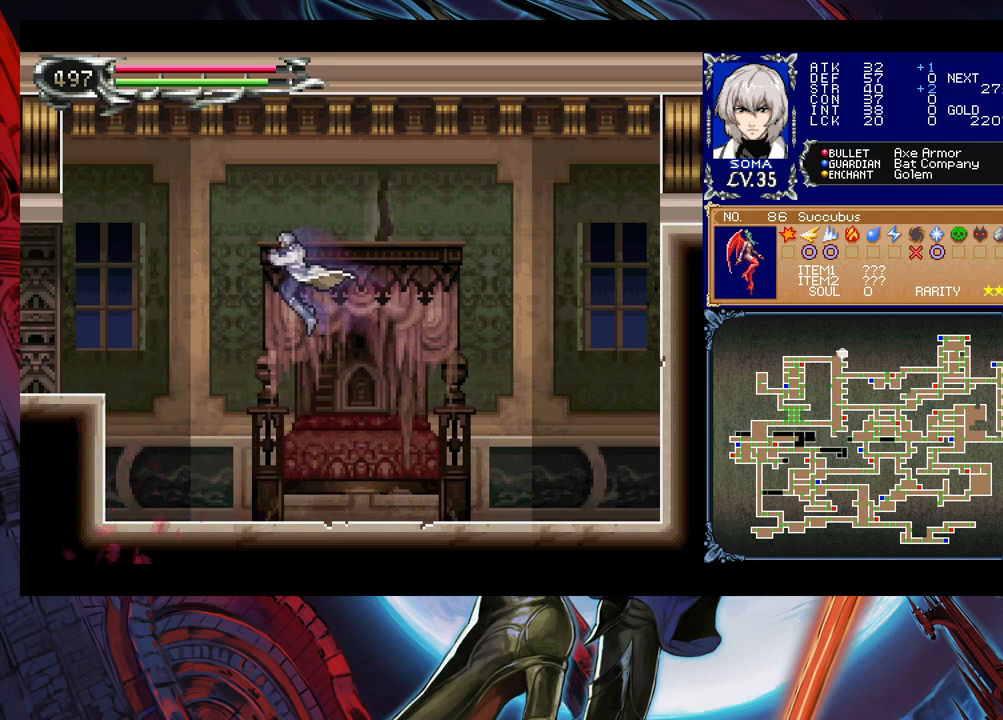
{"buttons": ["B"], "left_stick": "down-left", "right_stick": "center", "events": [[133, "B", "up"], [233, "B", "down"], [433, "left_stick", "down-left"]]}
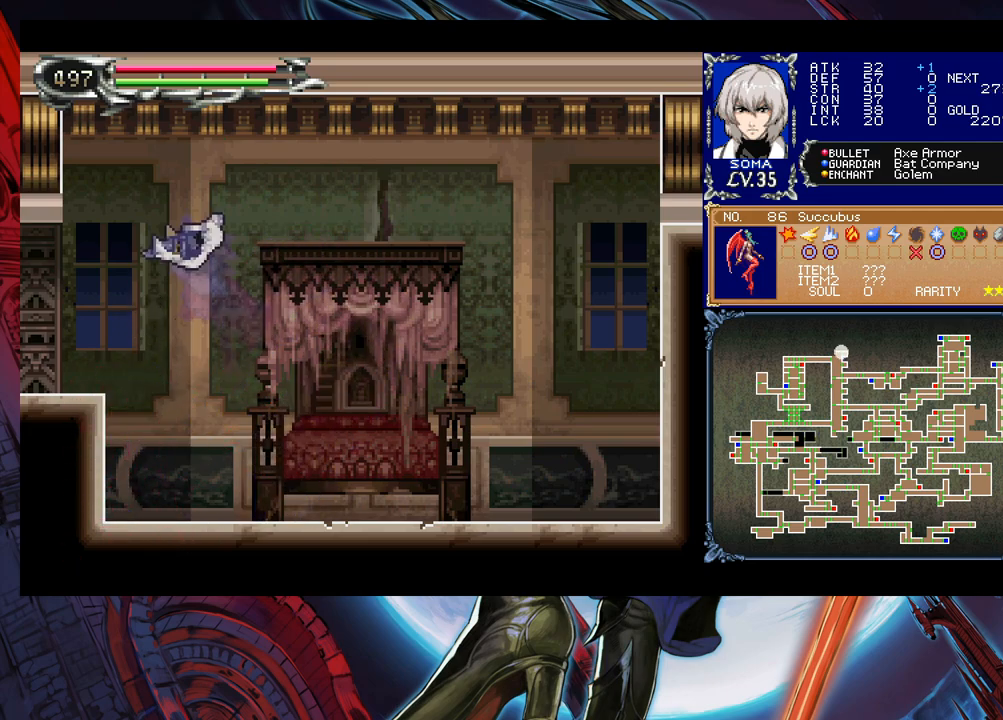
{"buttons": [], "left_stick": "down-left", "right_stick": "center", "events": [[117, "B", "up"], [183, "B", "down"], [283, "B", "up"], [317, "left_stick", "down-right"], [367, "Y", "down"], [383, "B", "down"], [383, "left_stick", "down-left"], [417, "Y", "up"], [467, "B", "up"]]}
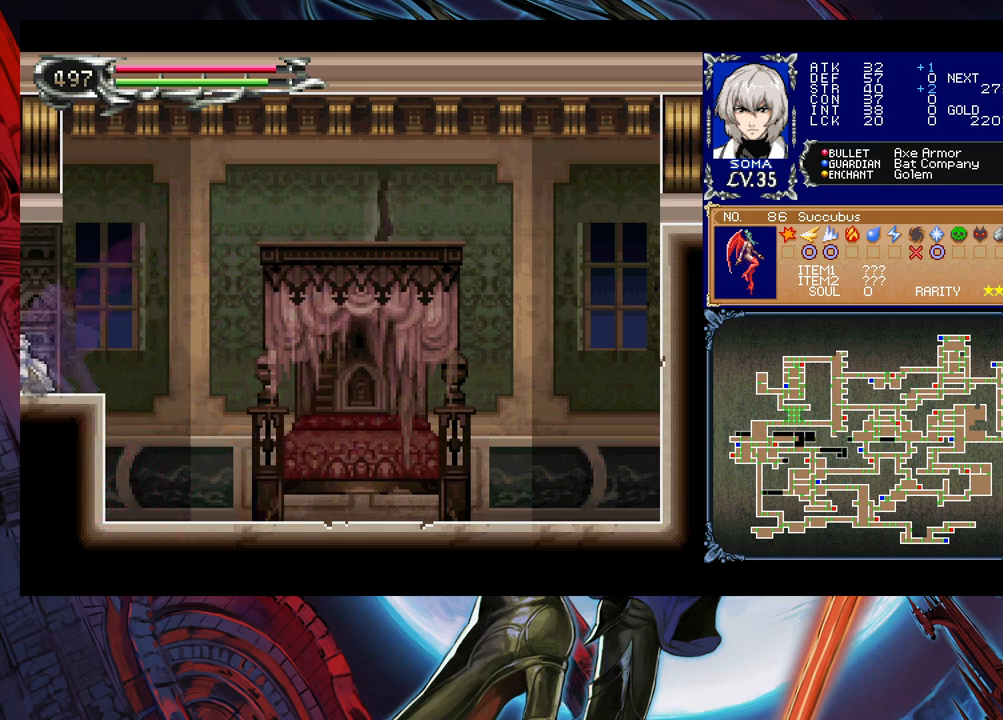
{"buttons": [], "left_stick": "left", "right_stick": "center", "events": [[283, "left_stick", "left"]]}
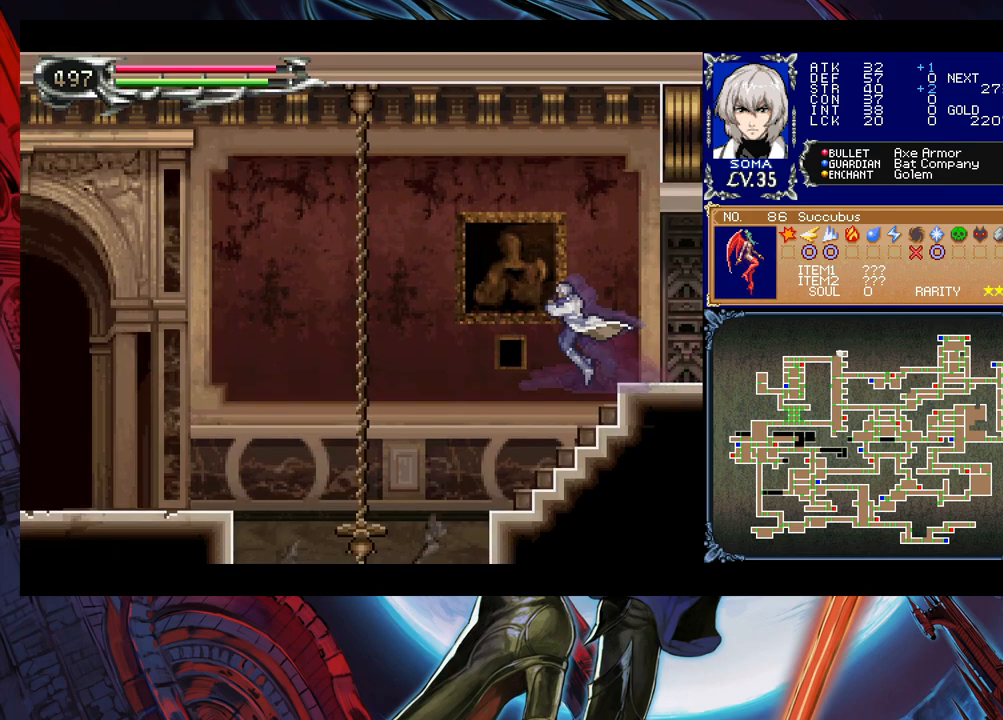
{"buttons": ["B"], "left_stick": "left", "right_stick": "center", "events": [[233, "left_stick", "right"], [283, "Y", "down"], [333, "B", "down"], [333, "Y", "up"], [333, "left_stick", "left"]]}
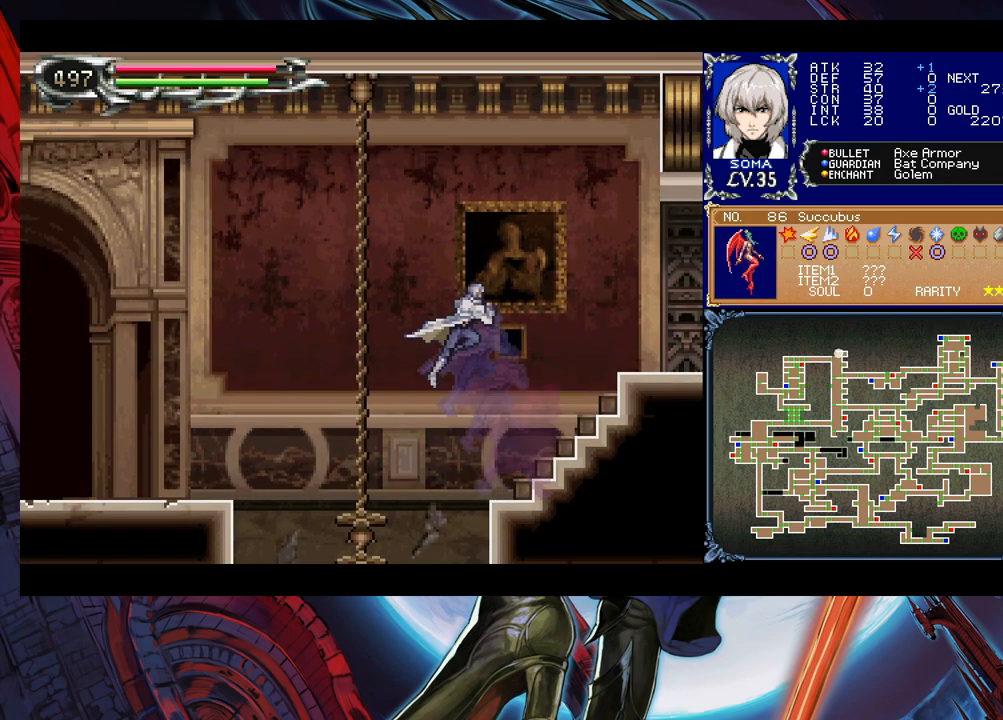
{"buttons": ["B"], "left_stick": "down-left", "right_stick": "center", "events": [[217, "left_stick", "down-left"]]}
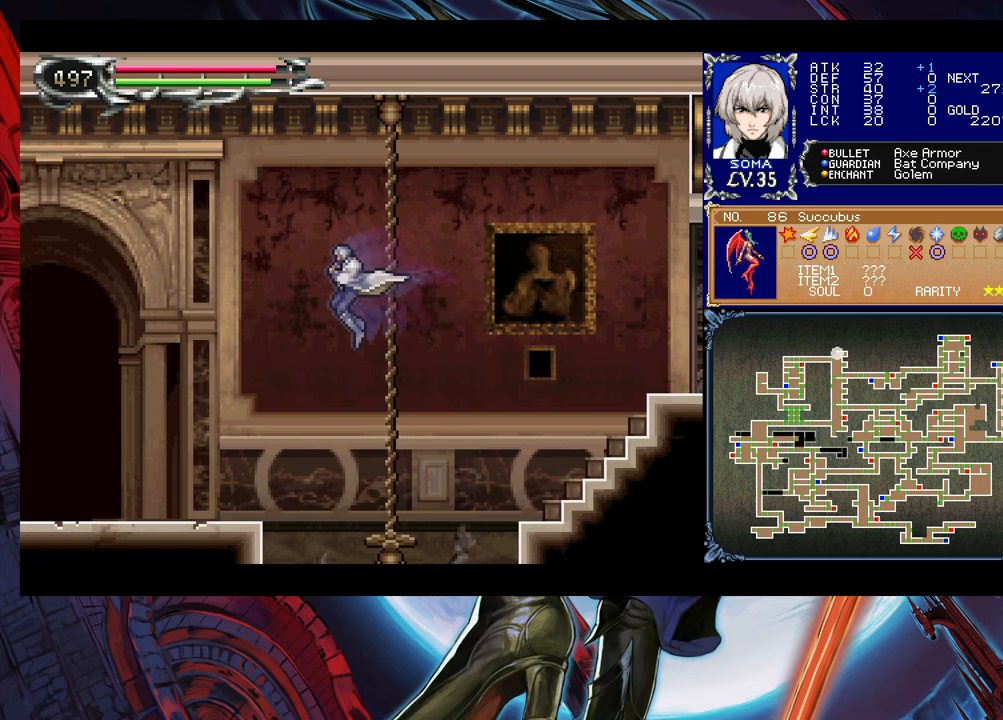
{"buttons": [], "left_stick": "down-left", "right_stick": "center", "events": [[33, "B", "up"], [83, "B", "down"], [383, "B", "up"]]}
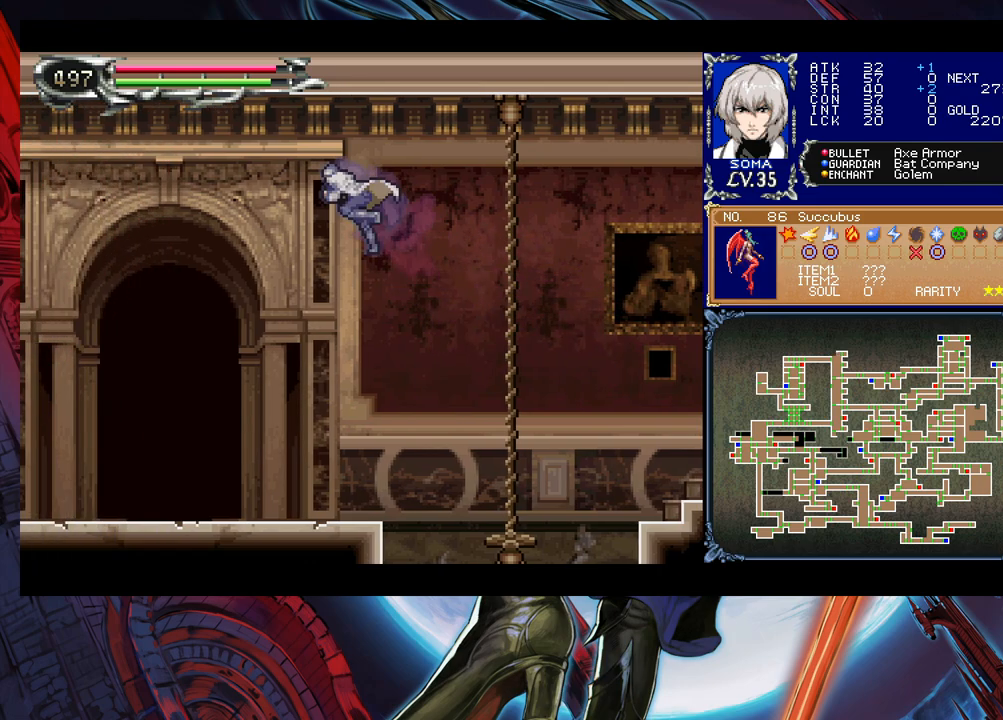
{"buttons": [], "left_stick": "down-left", "right_stick": "center", "events": [[383, "B", "down"], [467, "B", "up"]]}
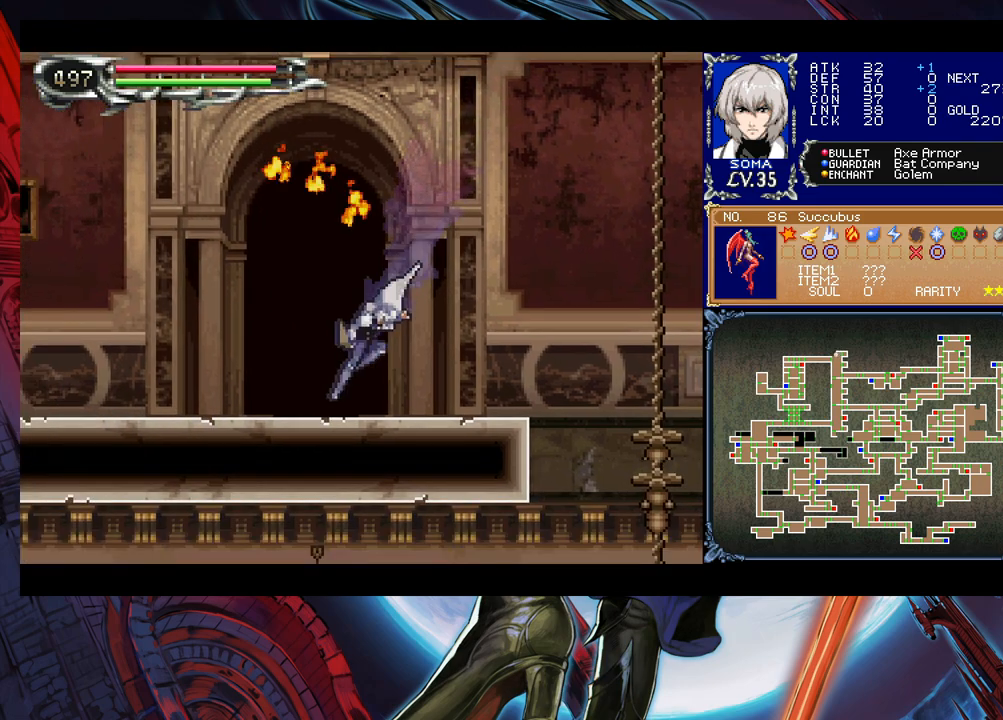
{"buttons": [], "left_stick": "down-left", "right_stick": "center", "events": [[33, "left_stick", "right"], [83, "Y", "down"], [133, "B", "down"], [133, "Y", "up"], [133, "left_stick", "down-left"], [183, "B", "up"], [267, "B", "down"], [333, "B", "up"], [383, "B", "down"], [467, "B", "up"]]}
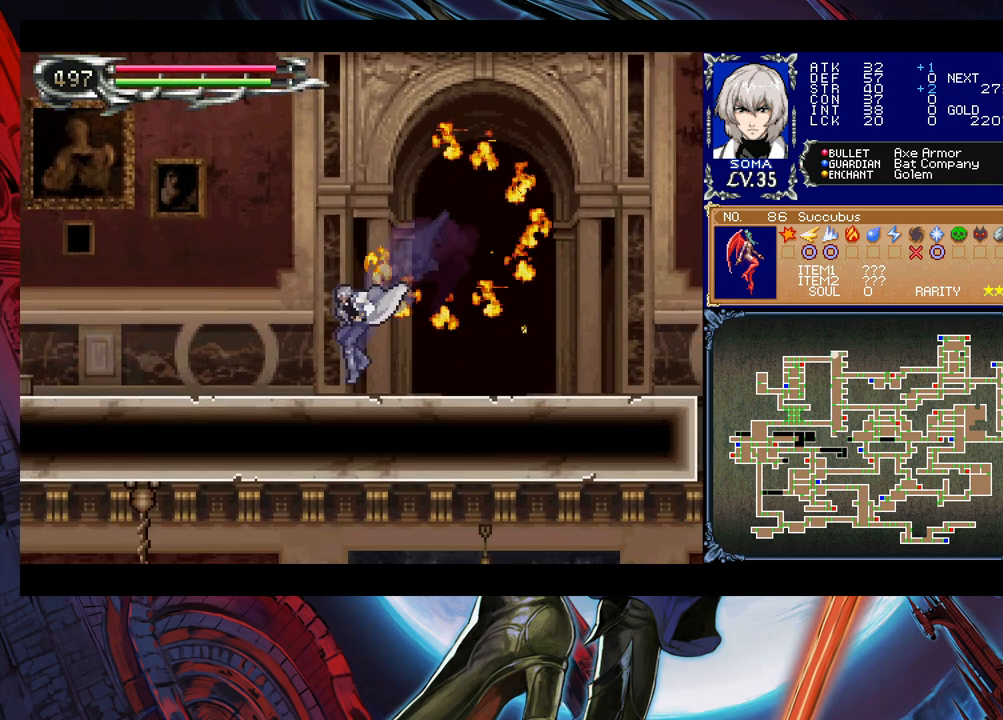
{"buttons": [], "left_stick": "center", "right_stick": "center", "events": [[83, "left_stick", "left"], [317, "left_stick", "right"], [483, "left_stick", "center"]]}
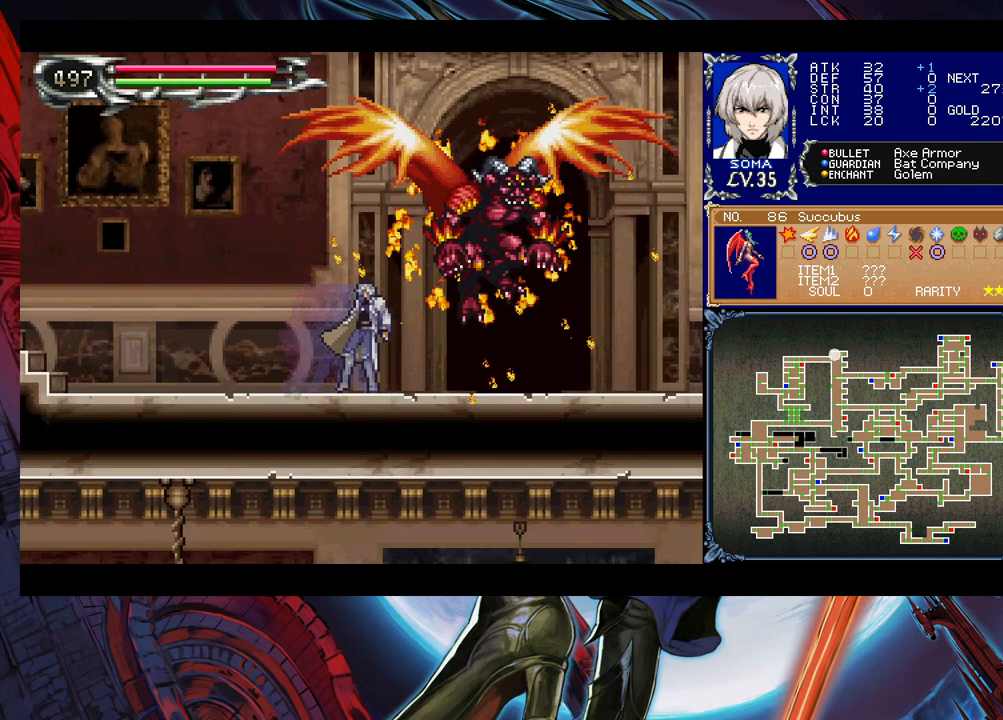
{"buttons": ["A"], "left_stick": "right", "right_stick": "center", "events": [[117, "left_stick", "right"], [183, "A", "down"], [217, "left_stick", "up"], [267, "A", "up"], [283, "left_stick", "down-left"], [317, "Y", "down"], [383, "Y", "up"], [383, "left_stick", "right"], [483, "A", "down"]]}
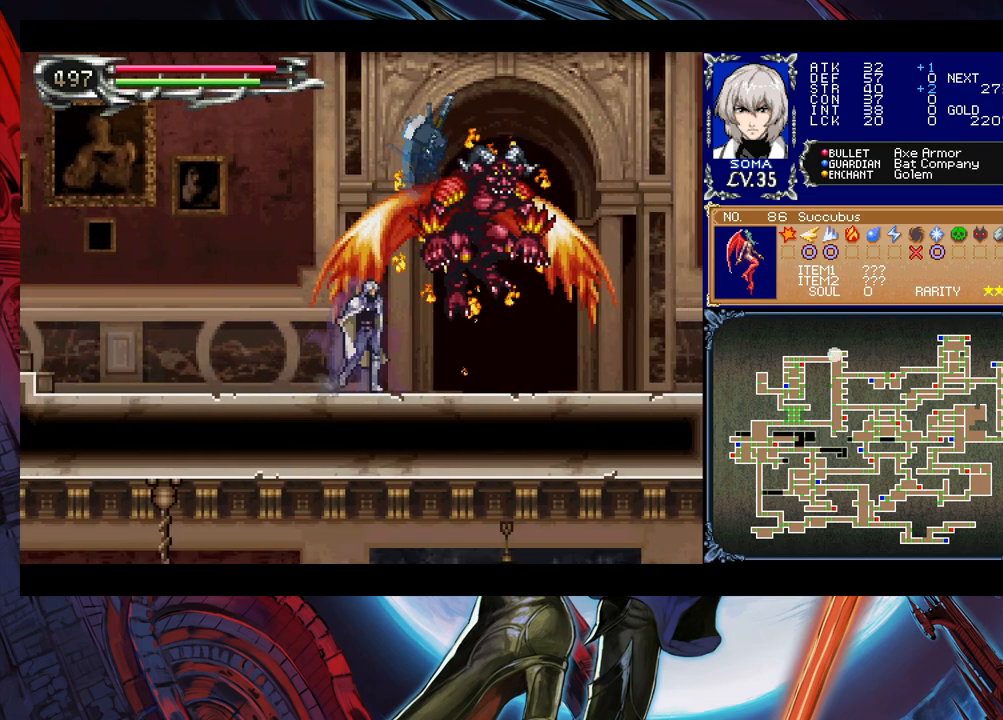
{"buttons": [], "left_stick": "down", "right_stick": "center", "events": [[17, "left_stick", "center"], [83, "A", "up"], [83, "left_stick", "down"], [183, "Y", "down"], [183, "left_stick", "center"], [233, "Y", "up"], [267, "left_stick", "right"], [333, "left_stick", "center"], [367, "A", "down"], [433, "A", "up"], [433, "left_stick", "down"]]}